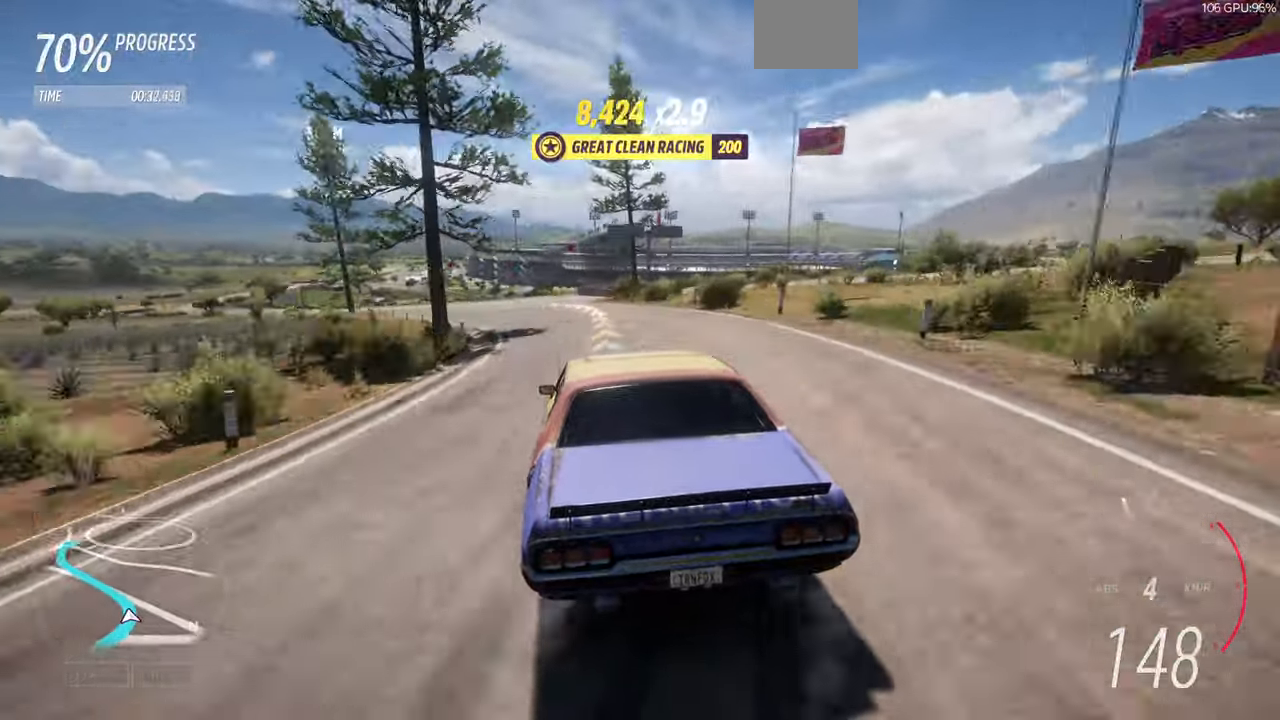
Gameplay with a controller (PlayStation layout); each line is a JSON object with the inputs held at the frame after it. "events" lists button and stick changes between this image and that frame as [ms after this image, input, new state], when the widget could be followed in between. Not read: L2 R1 R2.
{"buttons": [], "left_stick": "center", "right_stick": "center", "events": []}
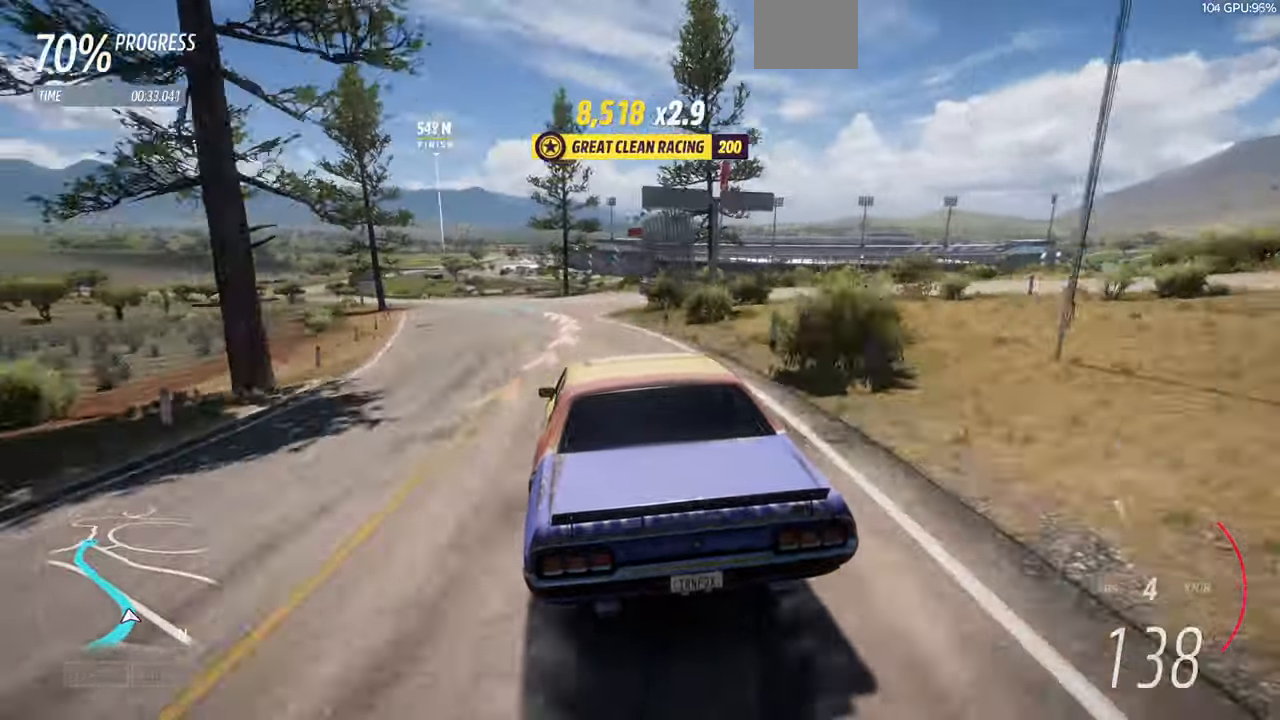
{"buttons": [], "left_stick": "left", "right_stick": "center", "events": [[467, "left_stick", "left"]]}
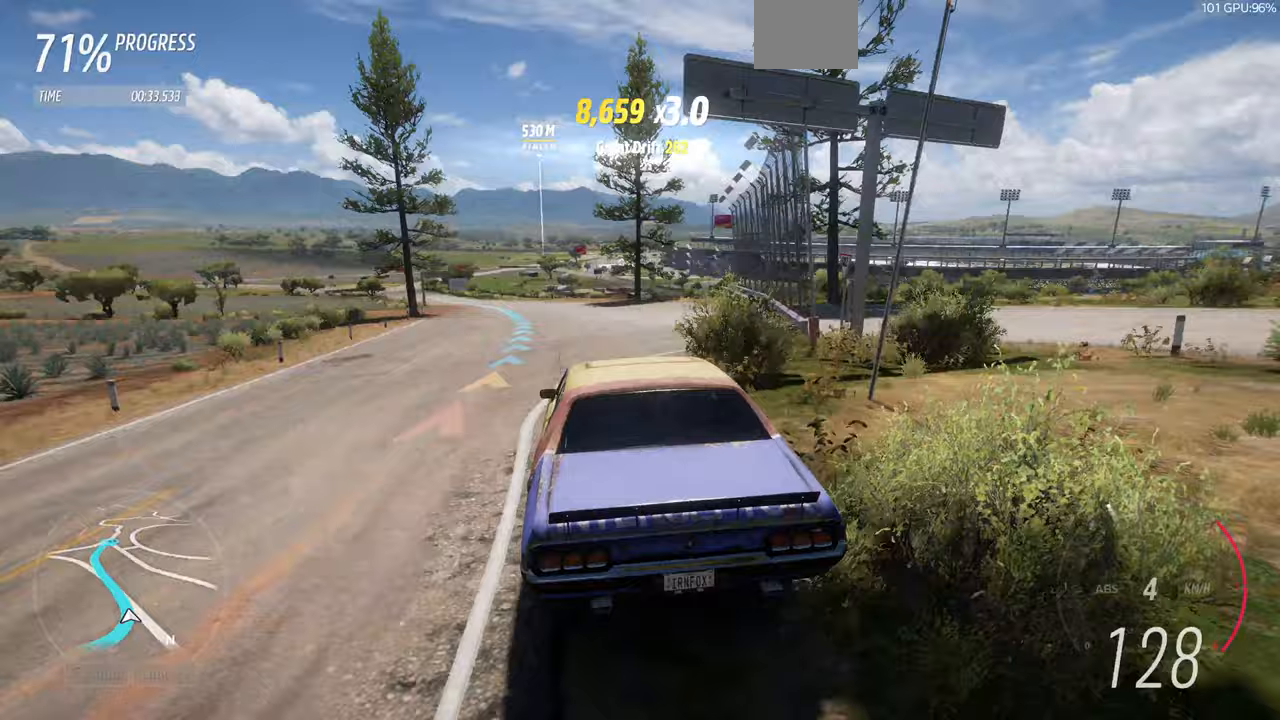
{"buttons": [], "left_stick": "left", "right_stick": "center"}
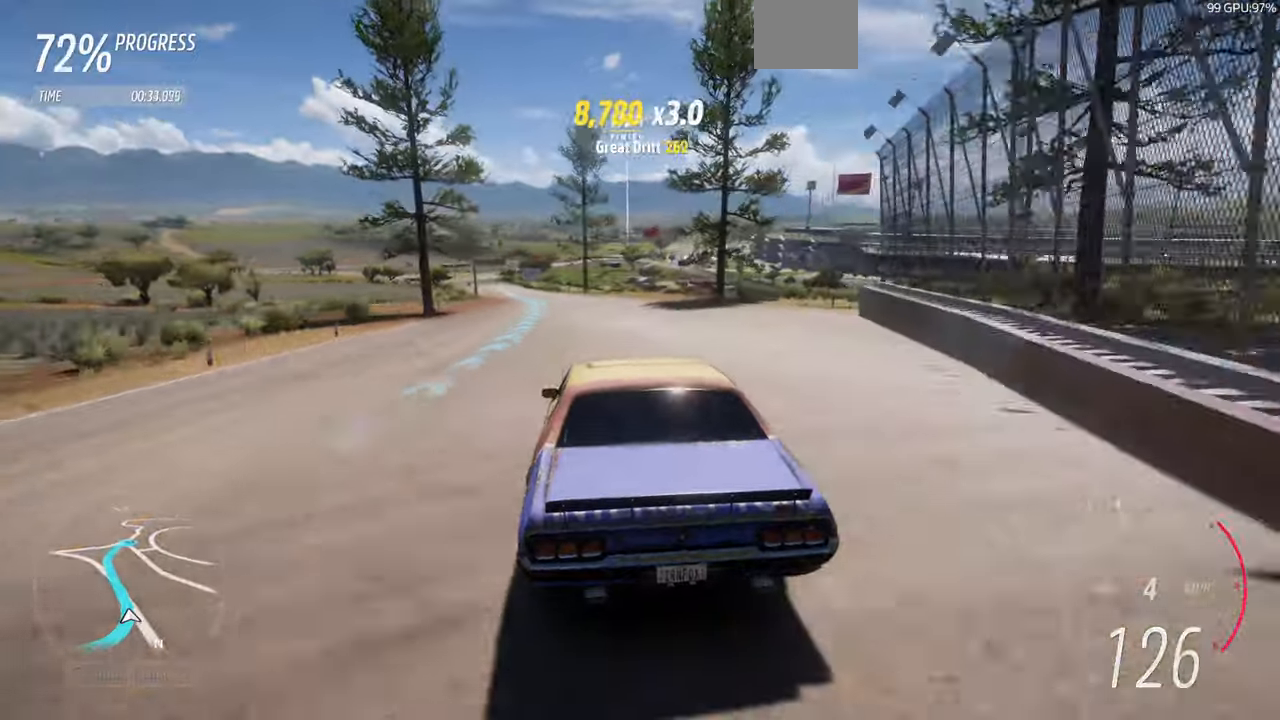
{"buttons": [], "left_stick": "left", "right_stick": "center", "events": []}
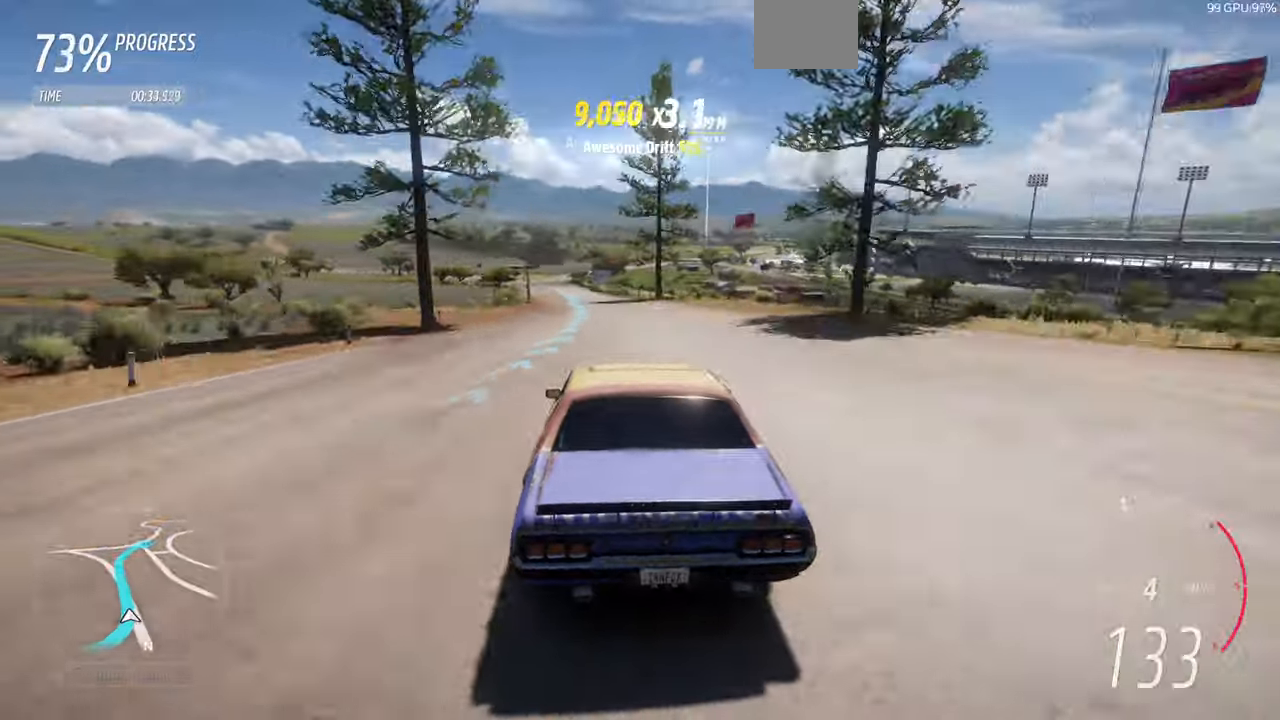
{"buttons": [], "left_stick": "left", "right_stick": "center", "events": []}
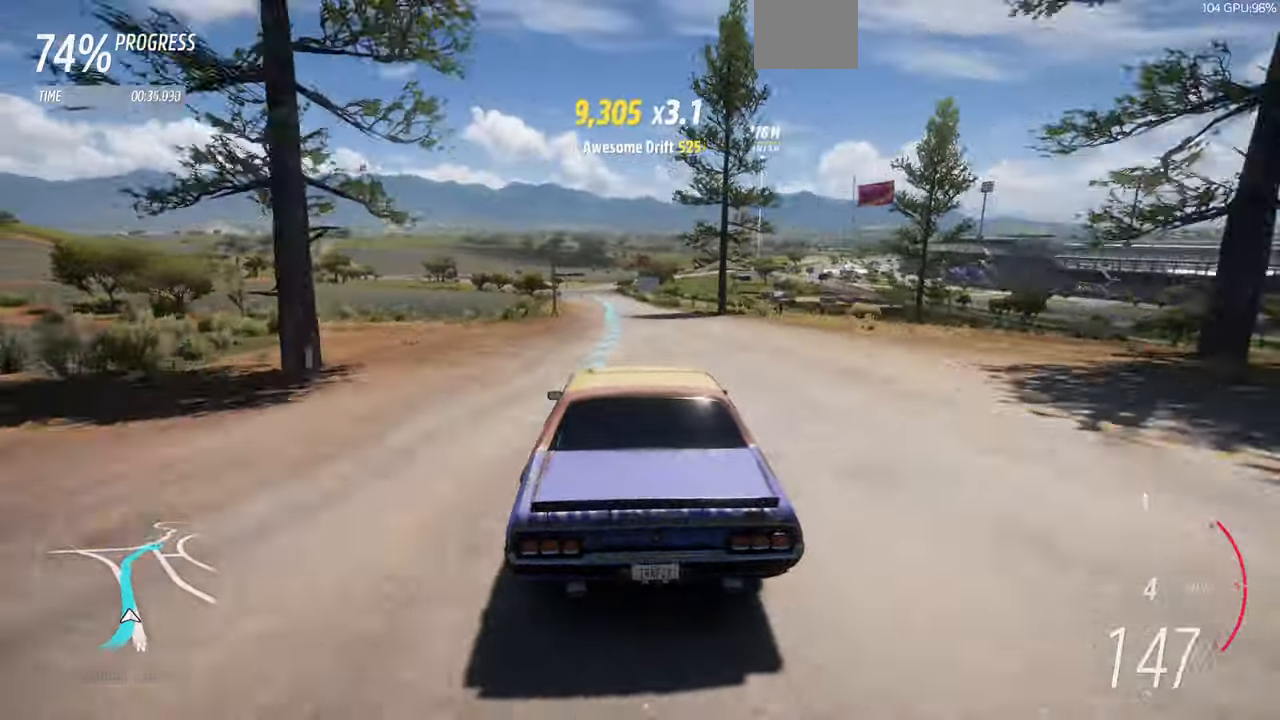
{"buttons": [], "left_stick": "left", "right_stick": "center", "events": [[167, "left_stick", "center"], [367, "left_stick", "left"]]}
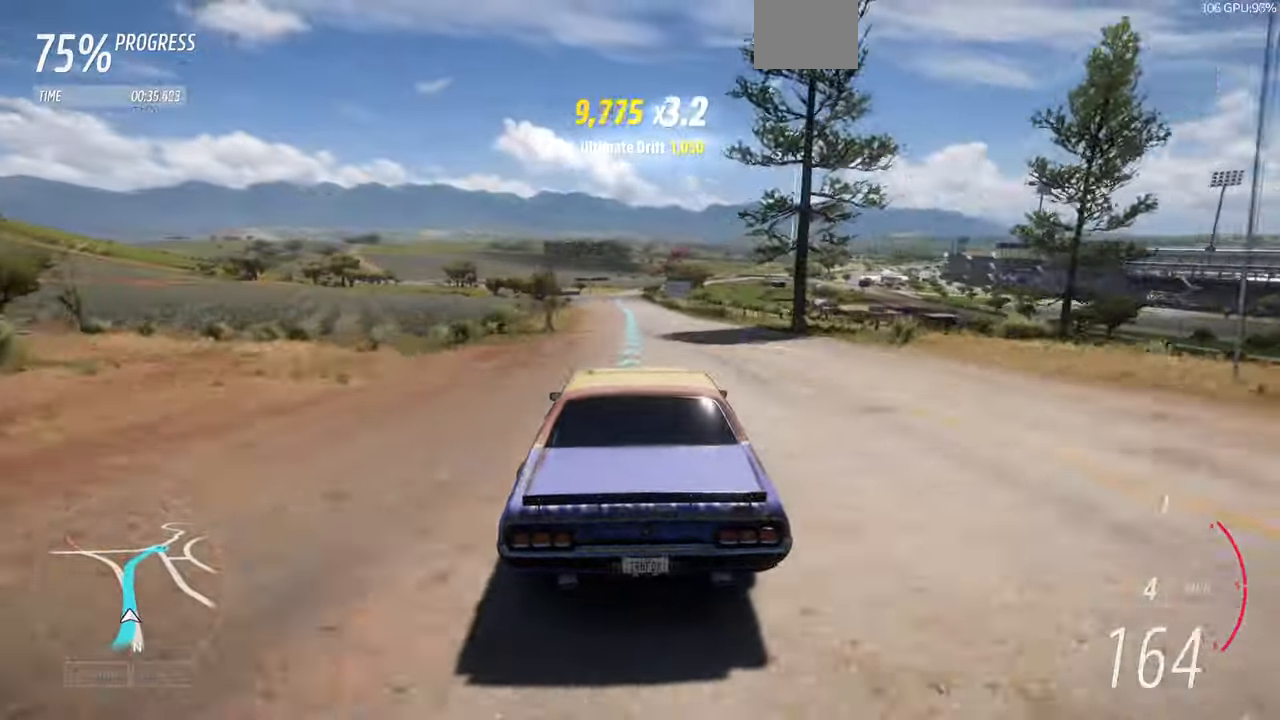
{"buttons": [], "left_stick": "center", "right_stick": "center", "events": [[167, "left_stick", "center"]]}